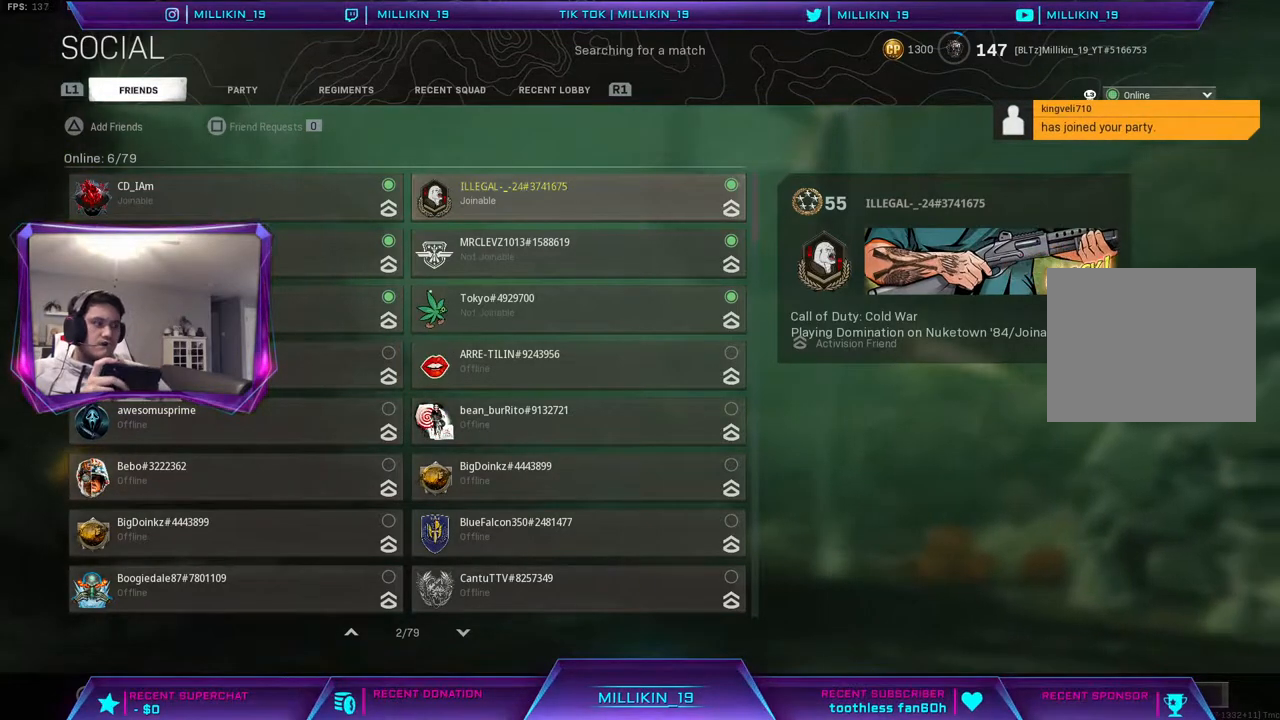
Gameplay with a controller (PlayStation layout); each line is a JSON object with the inputs held at the frame after it. "events" lists button and stick changes between this image and that frame as [ms after this image, input, new state], when the widget could be followed in between.
{"buttons": ["CIRCLE"], "left_stick": "center", "right_stick": "center", "events": [[367, "CIRCLE", "down"]]}
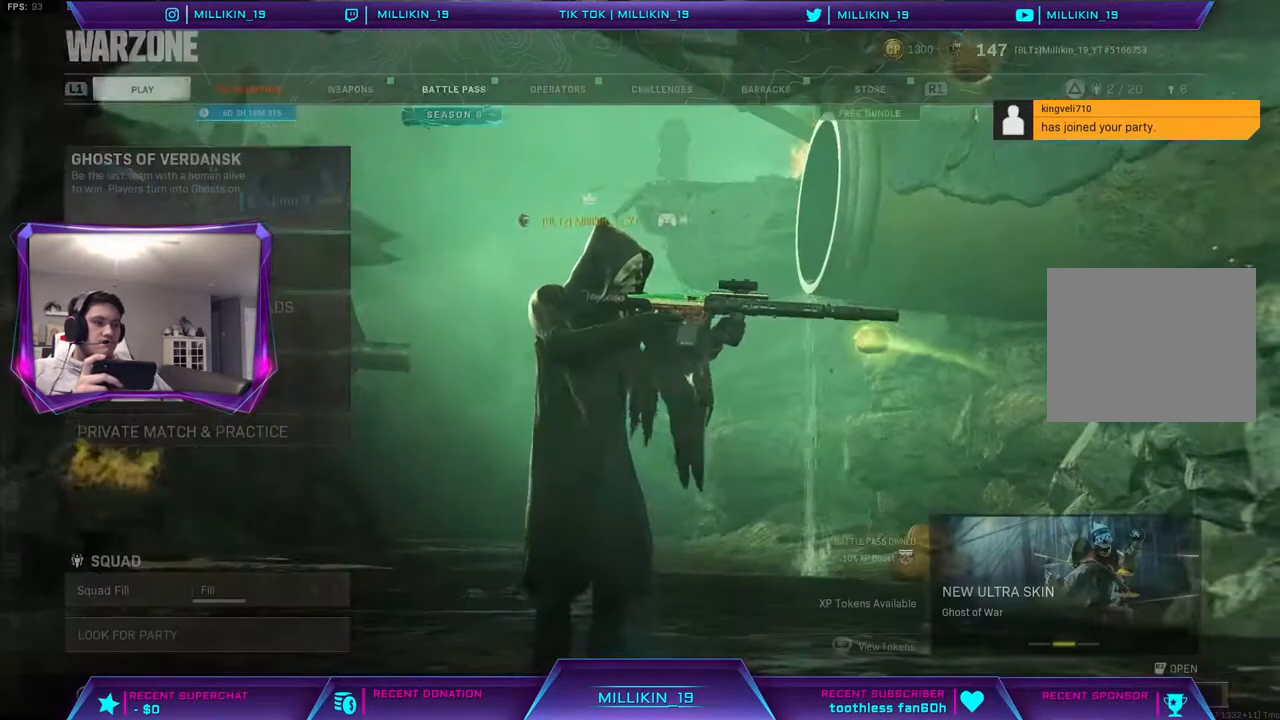
{"buttons": [], "left_stick": "center", "right_stick": "center", "events": [[17, "CIRCLE", "up"]]}
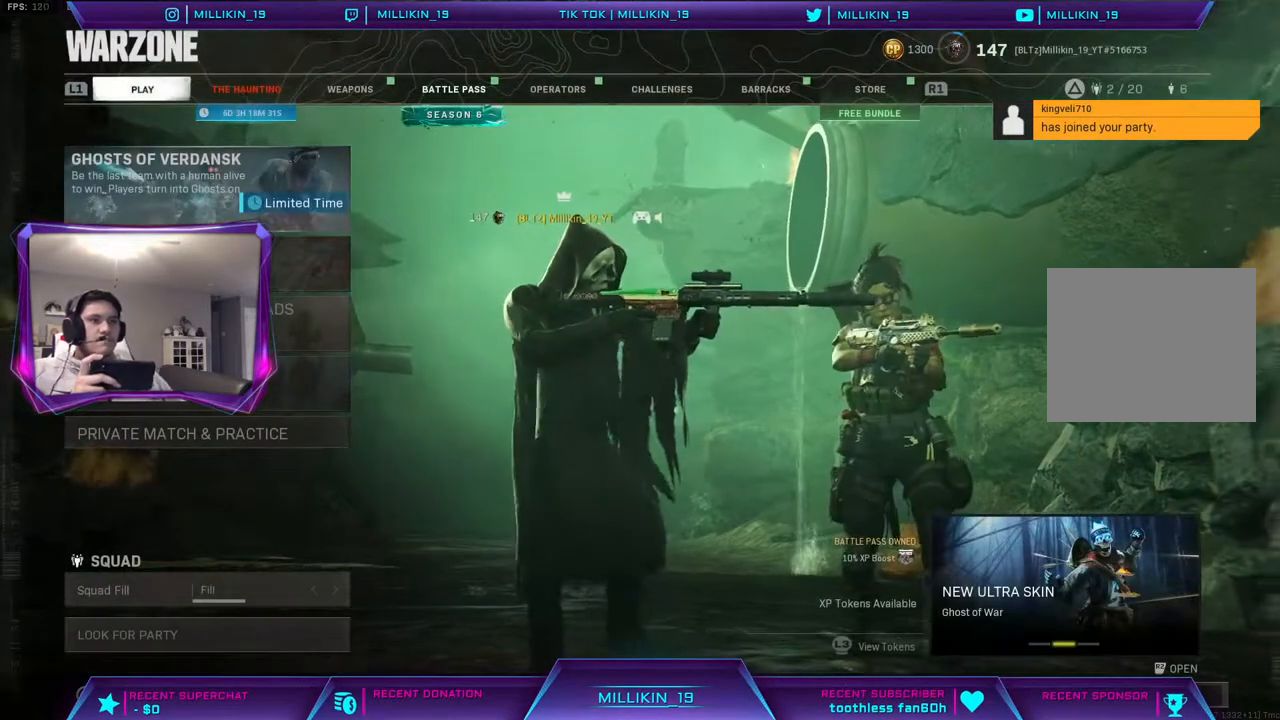
{"buttons": [], "left_stick": "down", "right_stick": "center", "events": [[400, "left_stick", "down"]]}
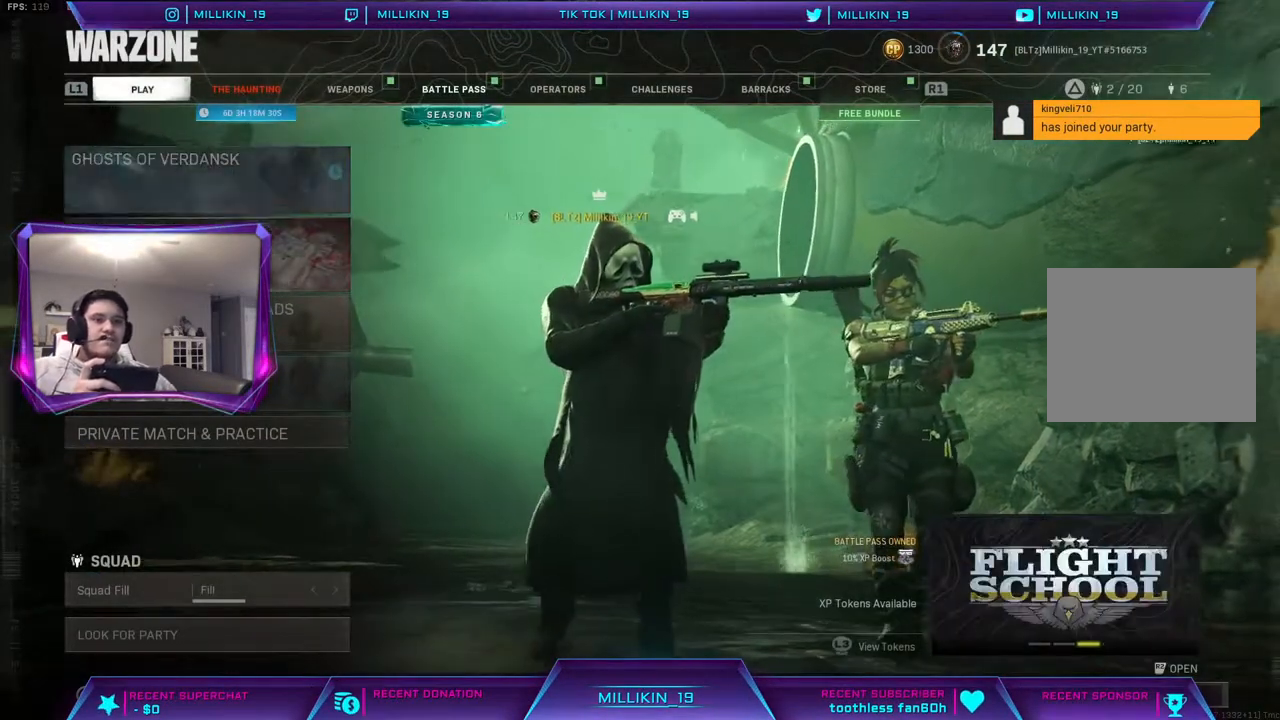
{"buttons": [], "left_stick": "center", "right_stick": "center", "events": [[50, "left_stick", "center"], [283, "left_stick", "down"], [467, "left_stick", "center"]]}
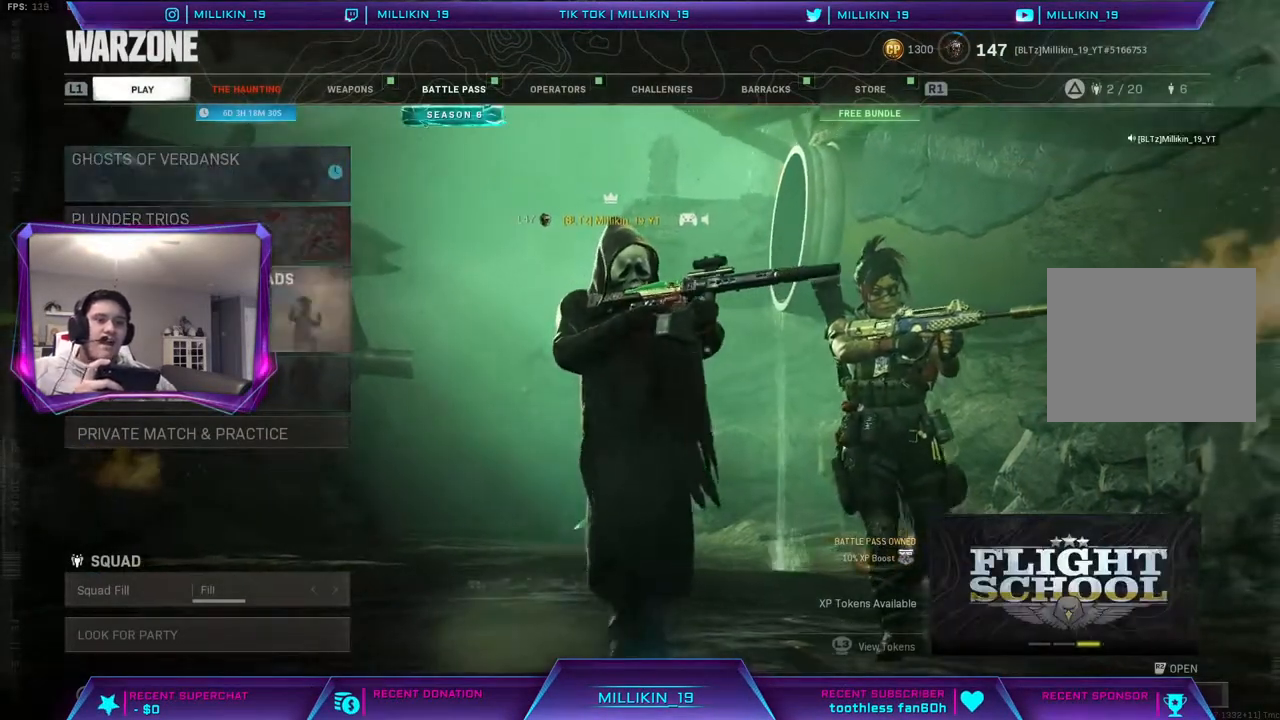
{"buttons": [], "left_stick": "center", "right_stick": "center", "events": [[117, "left_stick", "down"], [200, "CROSS", "down"], [217, "left_stick", "center"], [400, "CROSS", "up"]]}
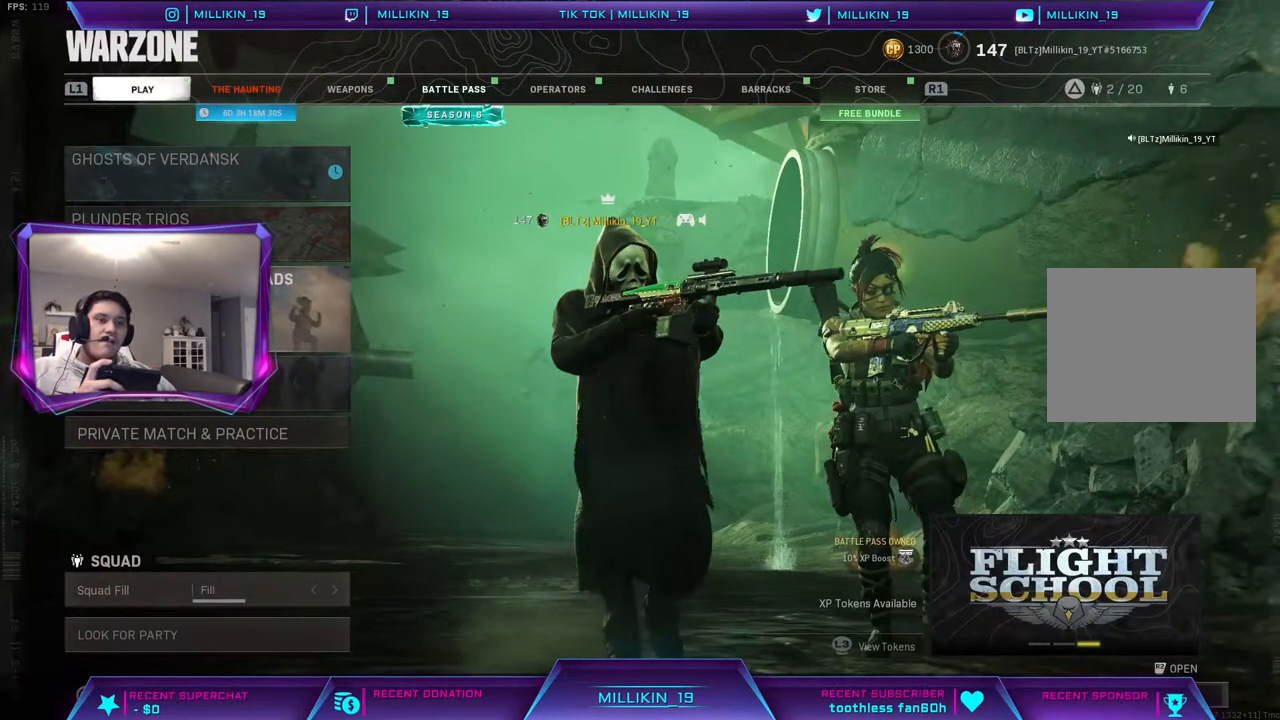
{"buttons": [], "left_stick": "center", "right_stick": "center", "events": []}
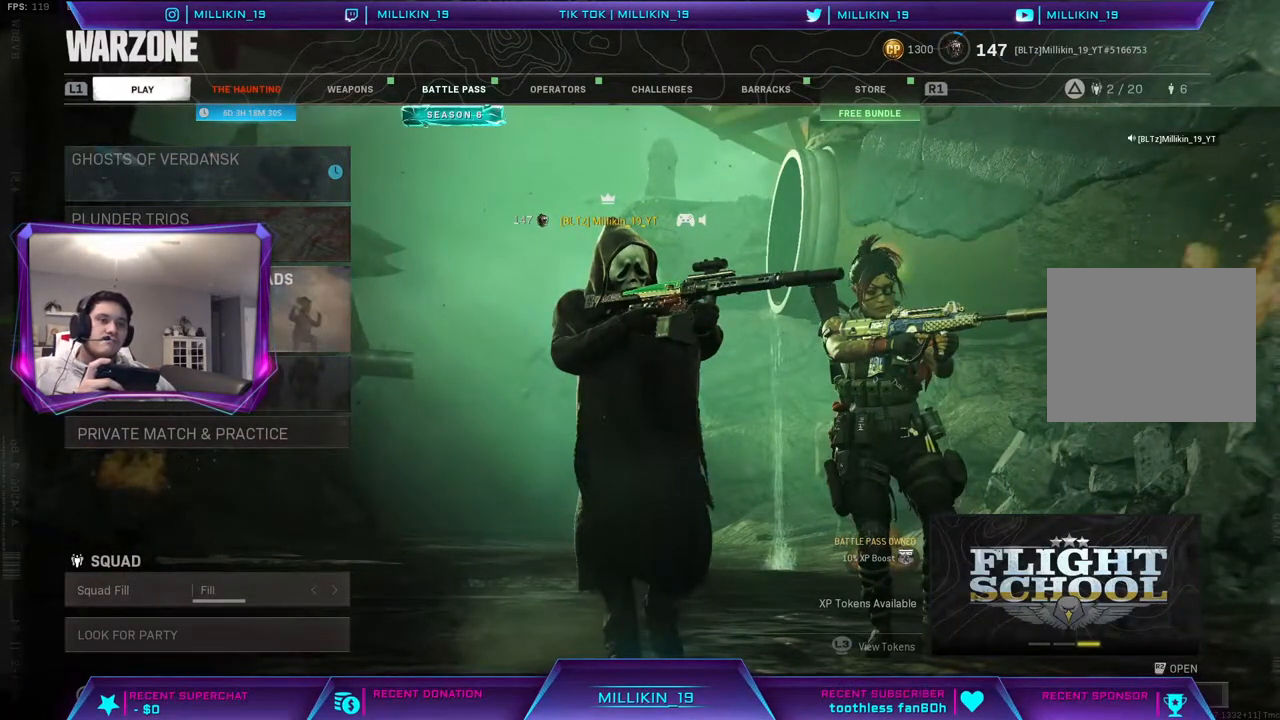
{"buttons": ["CIRCLE"], "left_stick": "center", "right_stick": "center", "events": [[467, "CIRCLE", "down"]]}
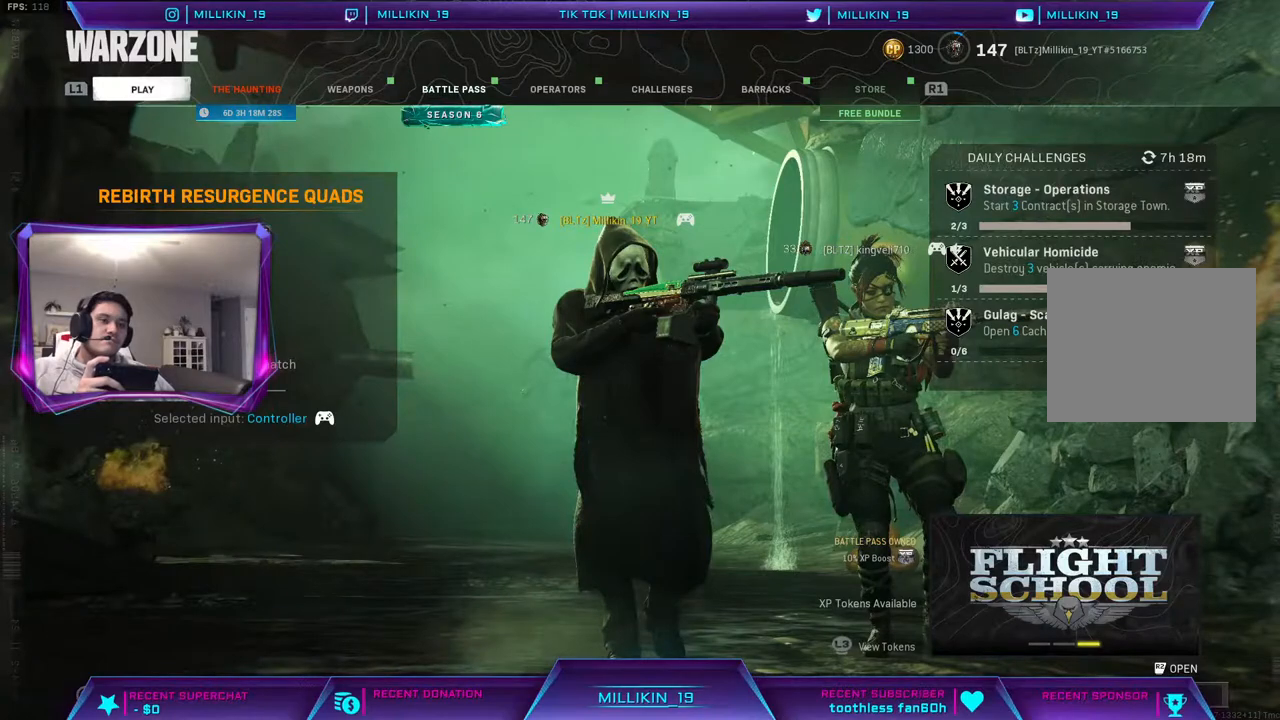
{"buttons": [], "left_stick": "center", "right_stick": "center", "events": [[133, "CIRCLE", "up"]]}
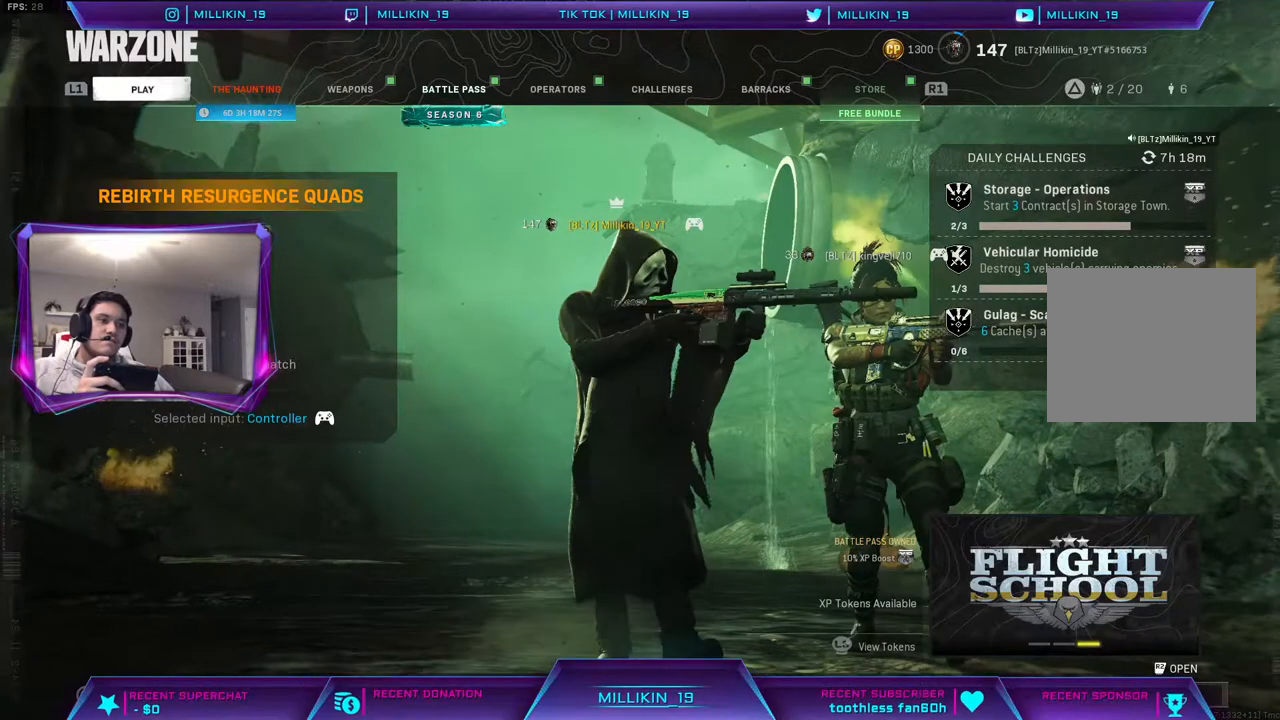
{"buttons": [], "left_stick": "center", "right_stick": "center", "events": [[167, "CIRCLE", "down"], [317, "CIRCLE", "up"]]}
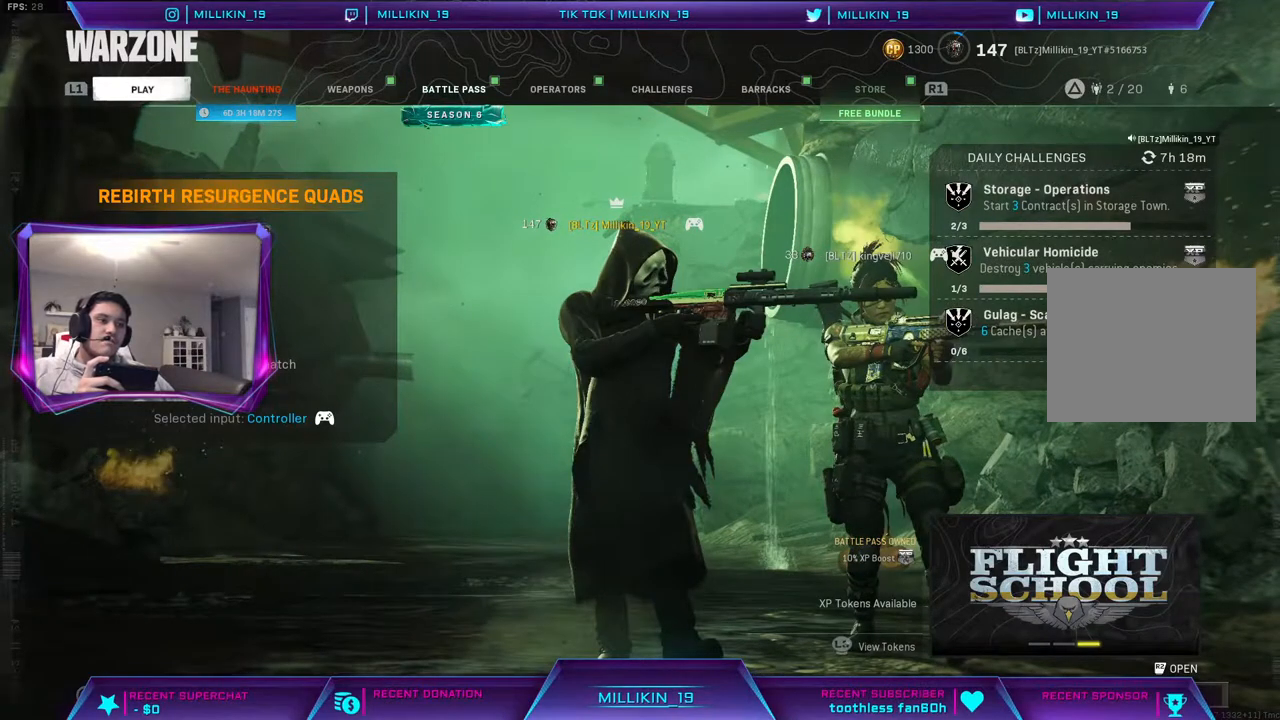
{"buttons": ["CIRCLE"], "left_stick": "center", "right_stick": "center", "events": [[400, "CIRCLE", "down"]]}
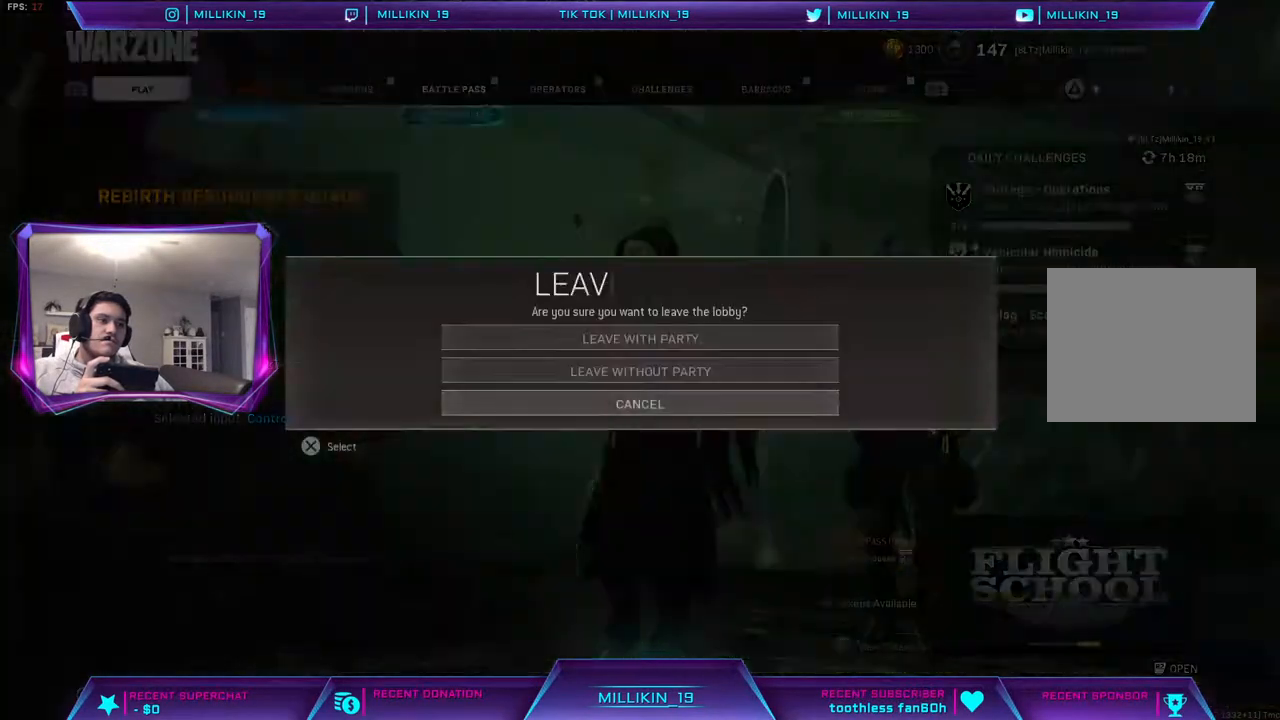
{"buttons": [], "left_stick": "center", "right_stick": "center", "events": [[50, "CIRCLE", "up"], [217, "left_stick", "up"], [383, "left_stick", "center"]]}
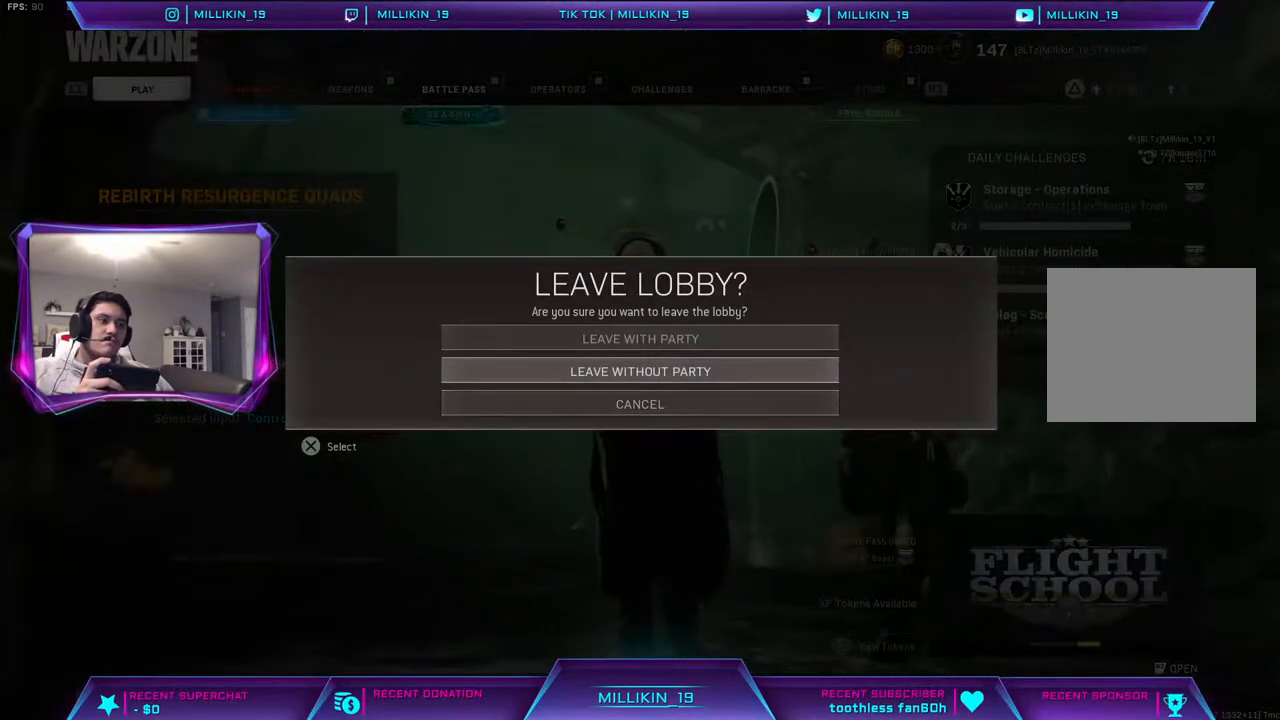
{"buttons": ["CROSS"], "left_stick": "center", "right_stick": "center", "events": [[33, "left_stick", "up"], [200, "left_stick", "center"], [367, "CROSS", "down"]]}
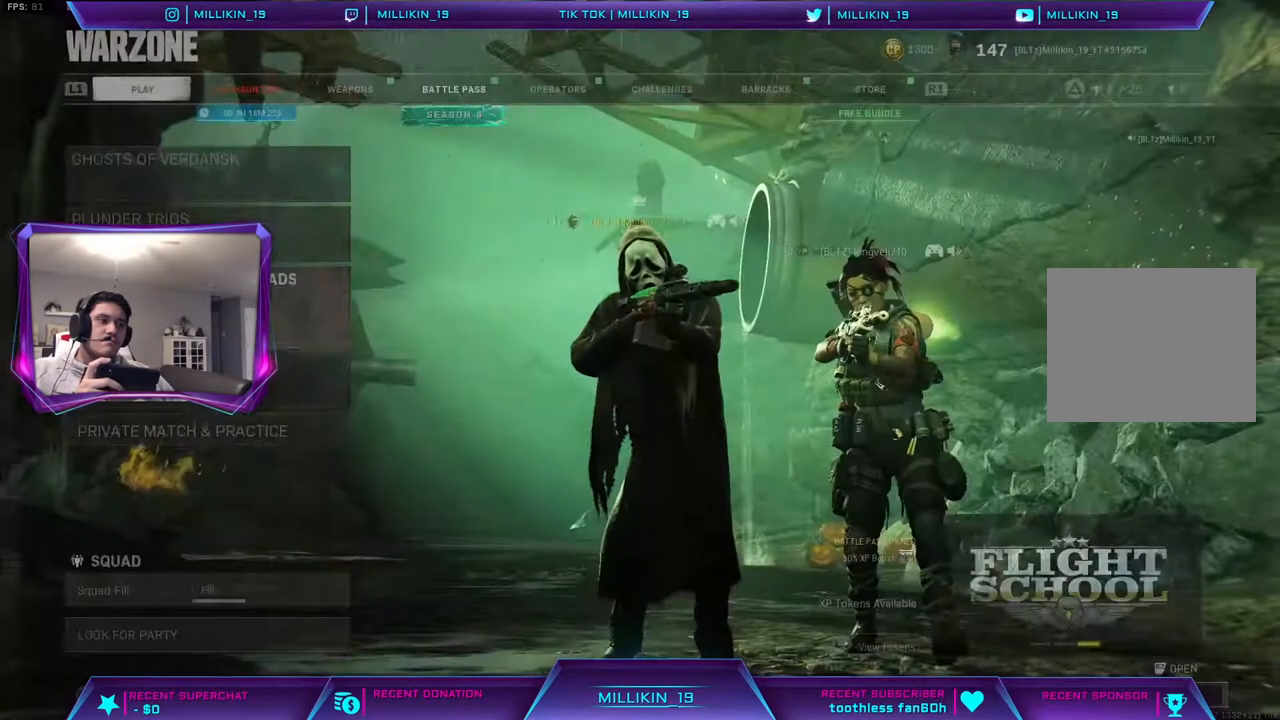
{"buttons": [], "left_stick": "center", "right_stick": "center", "events": [[50, "CROSS", "up"]]}
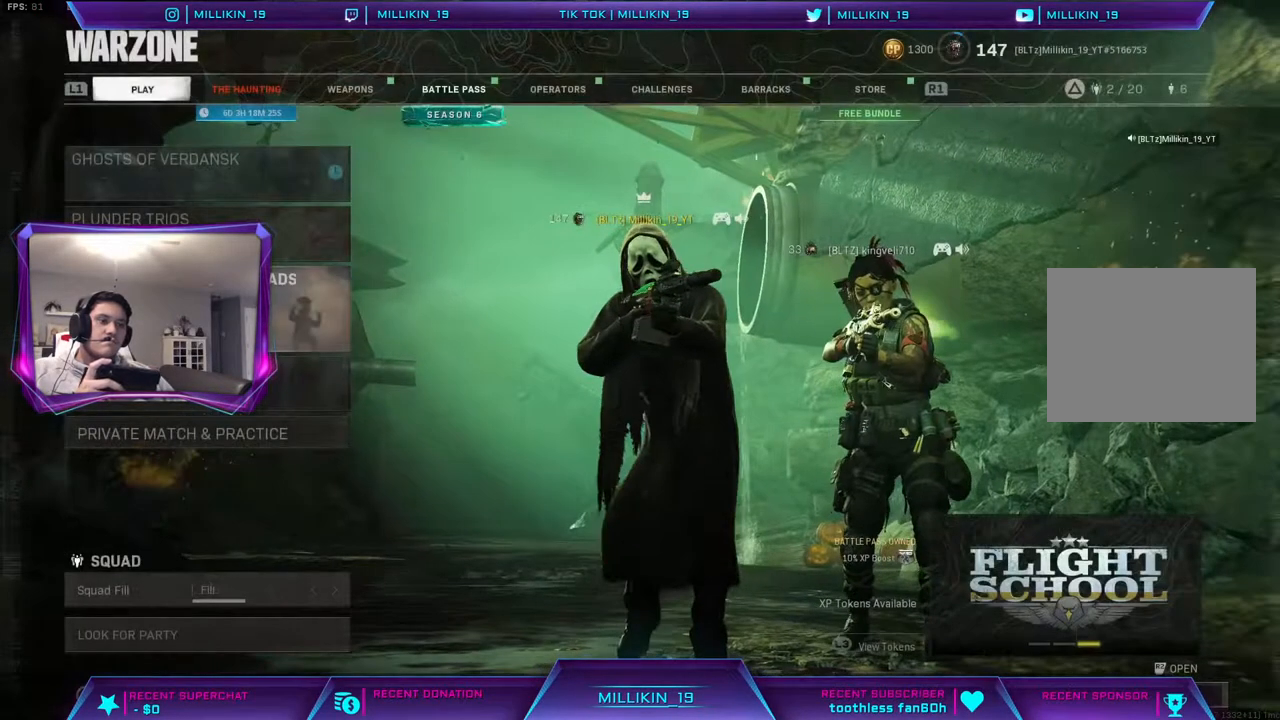
{"buttons": [], "left_stick": "center", "right_stick": "center", "events": [[67, "left_stick", "down-left"], [267, "left_stick", "center"], [333, "CROSS", "down"], [450, "CROSS", "up"]]}
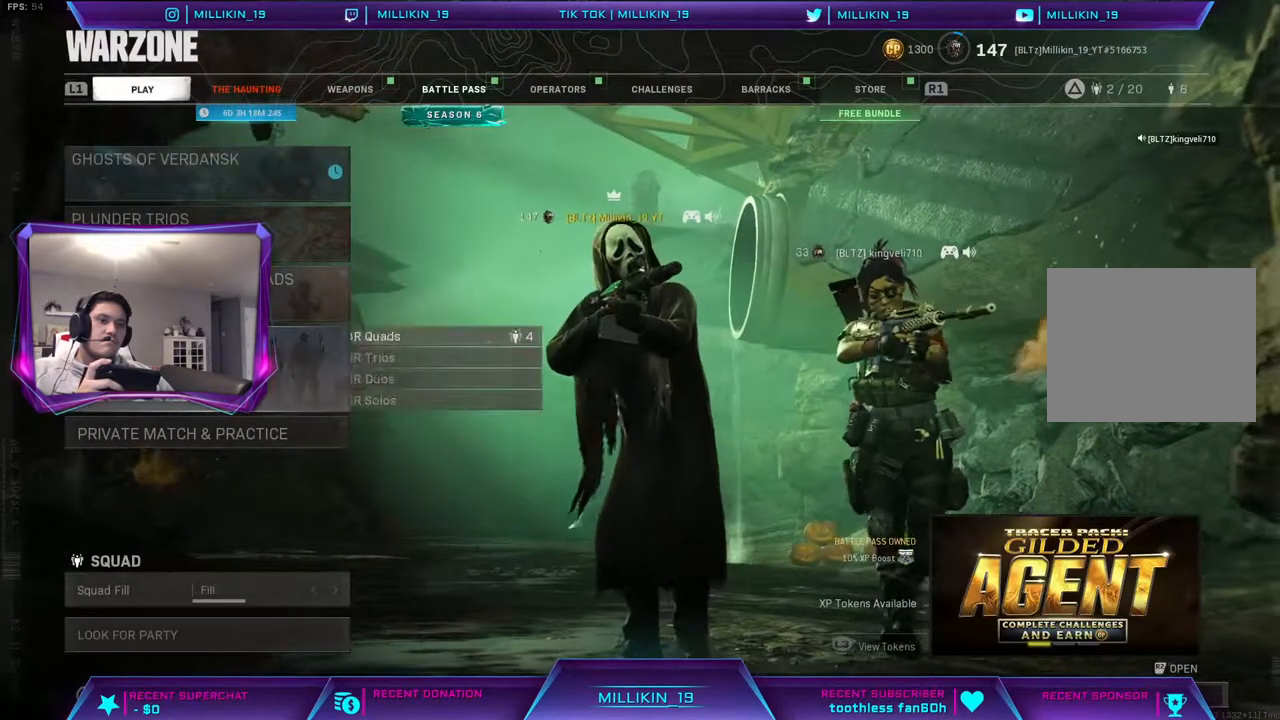
{"buttons": [], "left_stick": "down-left", "right_stick": "center", "events": [[150, "left_stick", "down"], [267, "left_stick", "center"], [433, "left_stick", "down-left"]]}